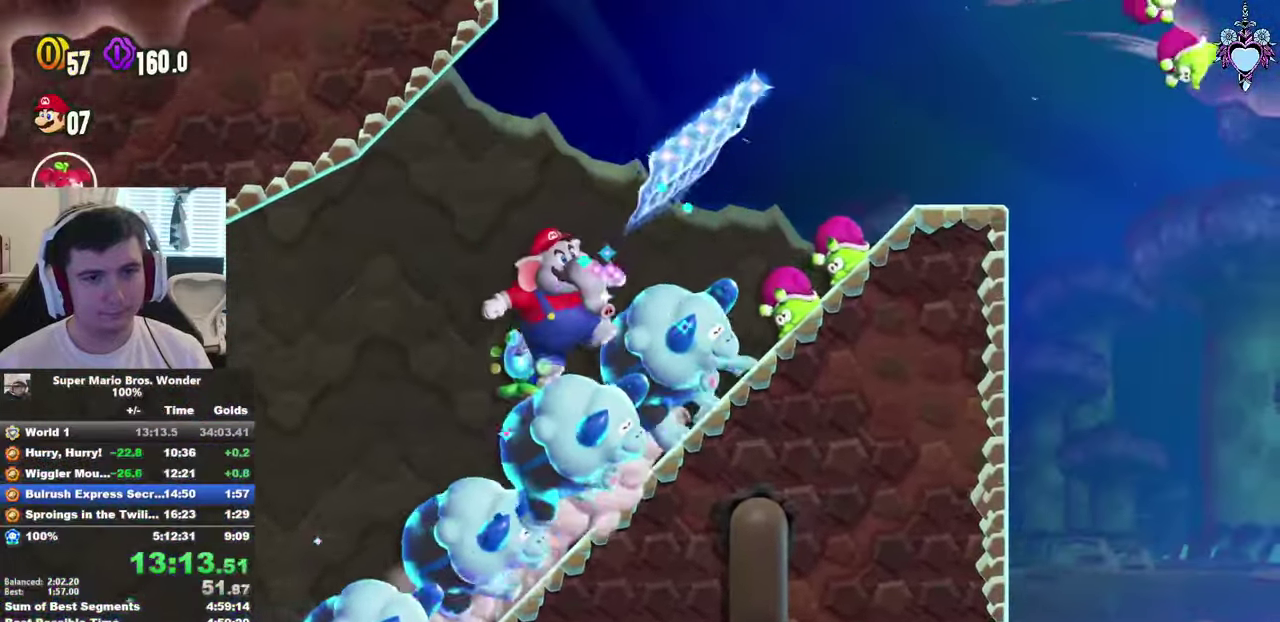
Gameplay with a controller (PlayStation layout); each line is a JSON object with the inputs held at the frame after it. "events" lists button and stick changes between this image and that frame as [ms after this image, input, new state], when the widget could be followed in between. This overlay highlights the sticks when they move; stick clicks (L3) are not distinguishable. Not read: L3 R3 SELECT START.
{"buttons": ["SQUARE"], "left_stick": "center", "right_stick": "center", "events": []}
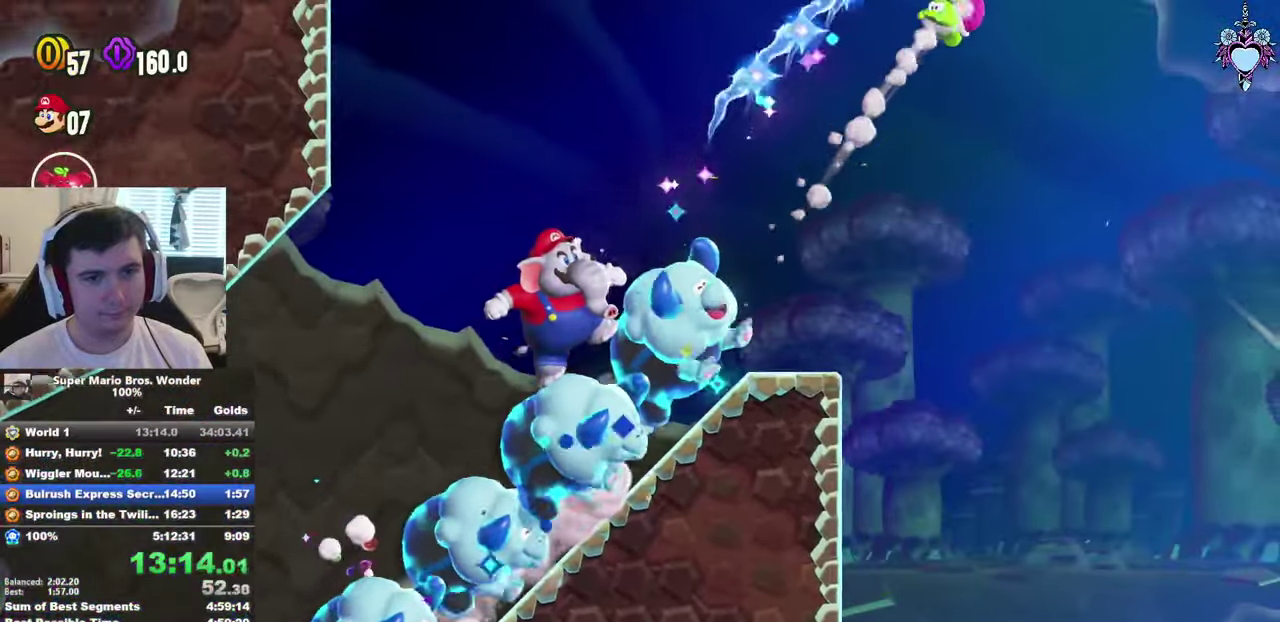
{"buttons": ["SQUARE"], "left_stick": "center", "right_stick": "center", "events": []}
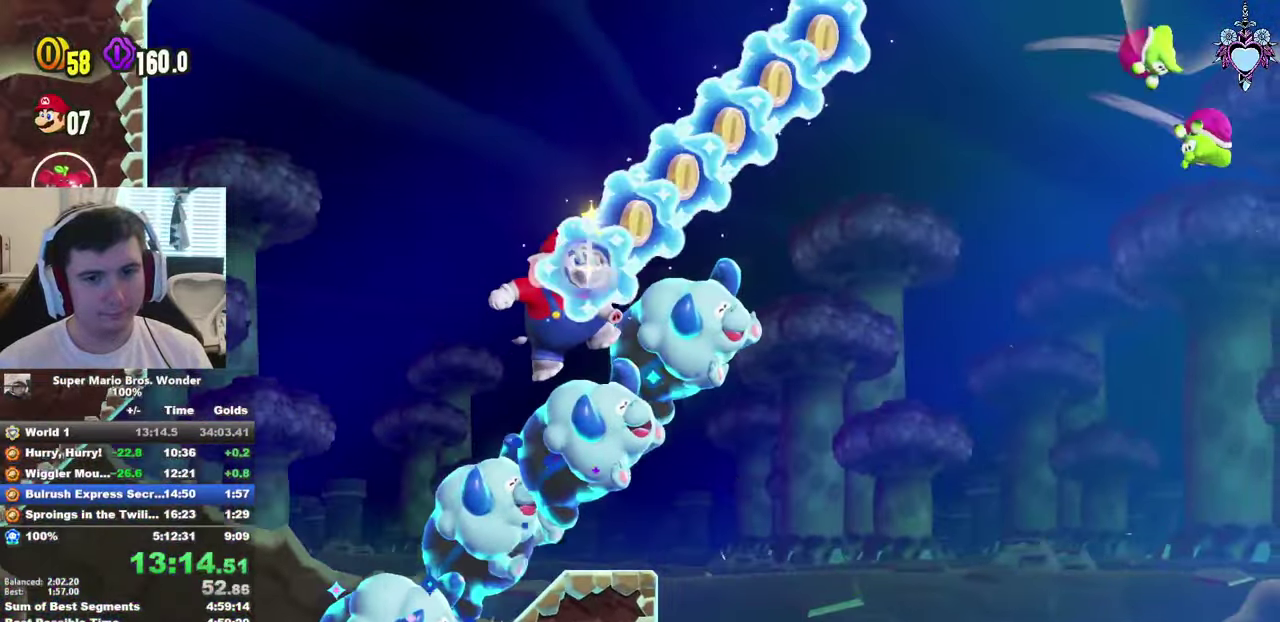
{"buttons": ["SQUARE", "DPAD_RIGHT"], "left_stick": "center", "right_stick": "center", "events": [[33, "DPAD_LEFT", "down"], [283, "DPAD_LEFT", "up"], [500, "DPAD_RIGHT", "down"]]}
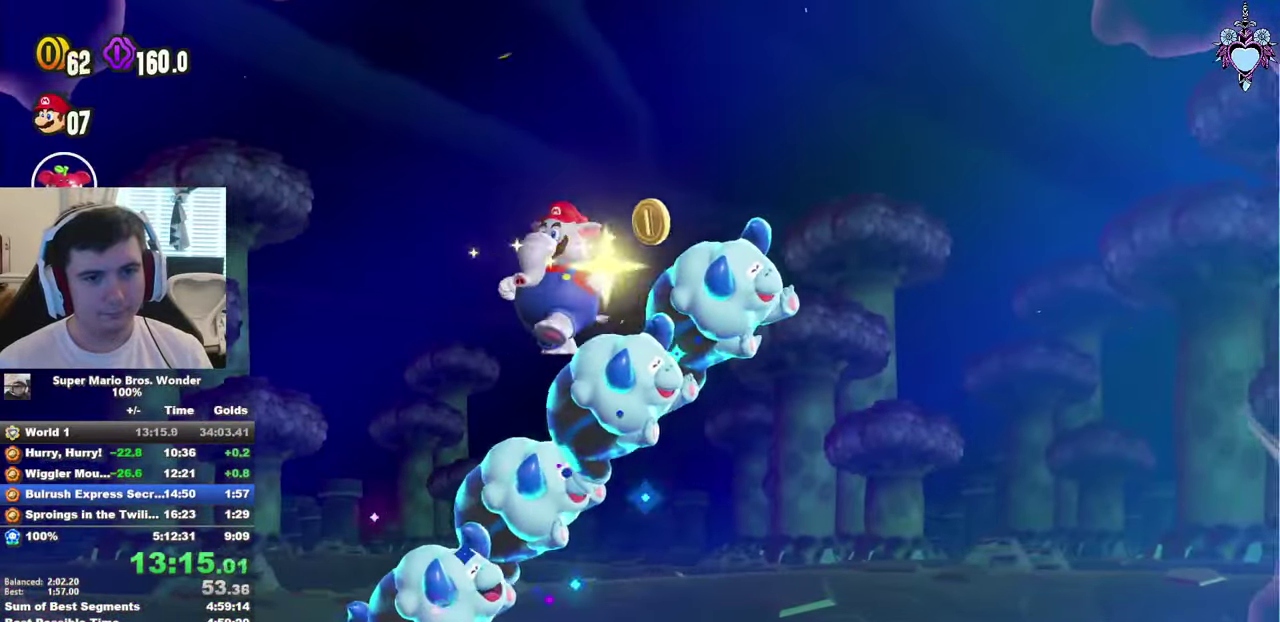
{"buttons": ["SQUARE", "DPAD_LEFT"], "left_stick": "center", "right_stick": "center", "events": [[33, "DPAD_RIGHT", "up"], [366, "DPAD_LEFT", "down"]]}
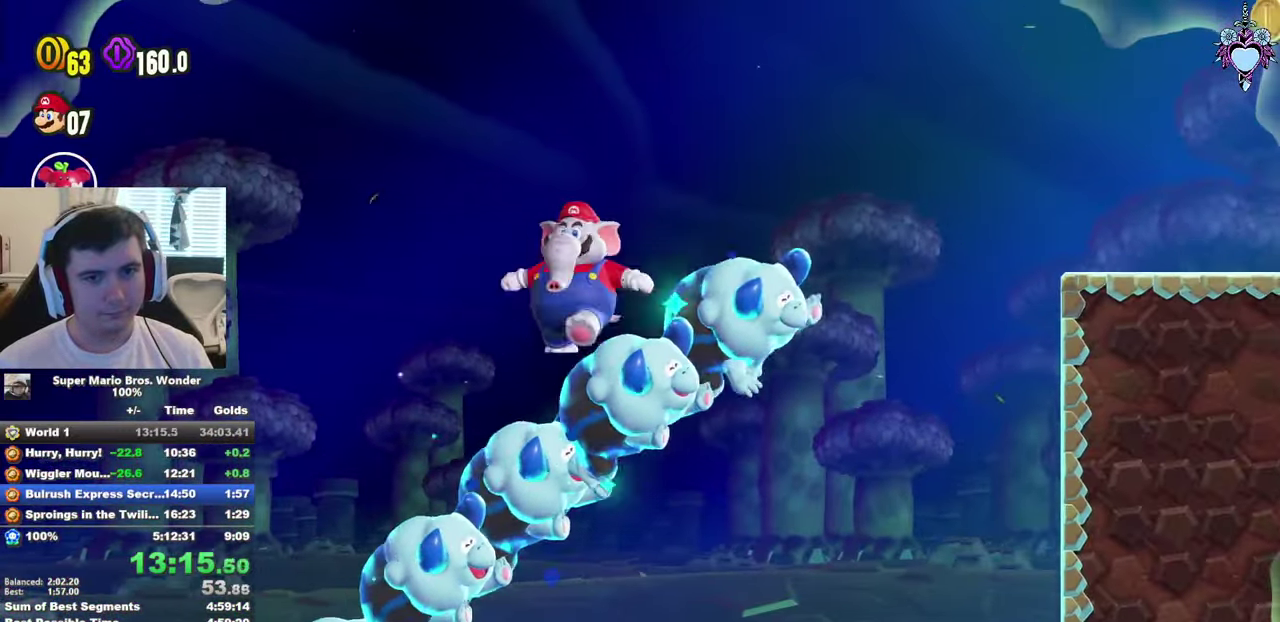
{"buttons": ["SQUARE"], "left_stick": "center", "right_stick": "center", "events": [[50, "DPAD_LEFT", "up"], [233, "DPAD_RIGHT", "down"], [300, "DPAD_RIGHT", "up"]]}
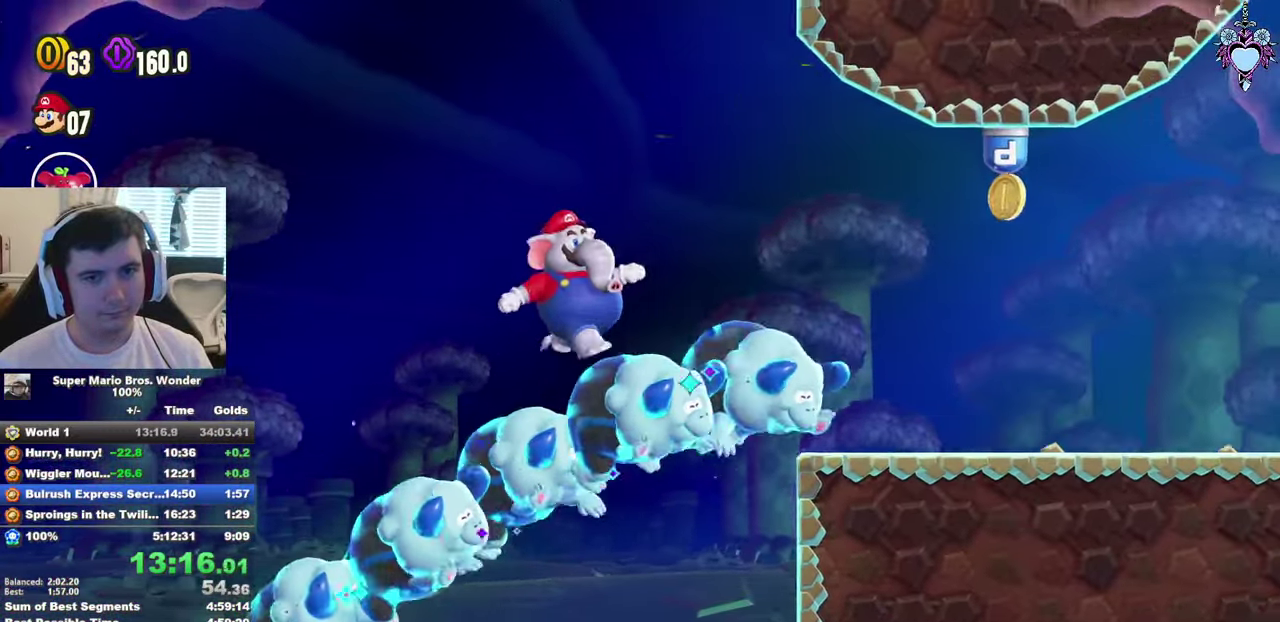
{"buttons": ["CROSS"], "left_stick": "center", "right_stick": "center", "events": [[116, "SQUARE", "up"], [466, "CROSS", "down"]]}
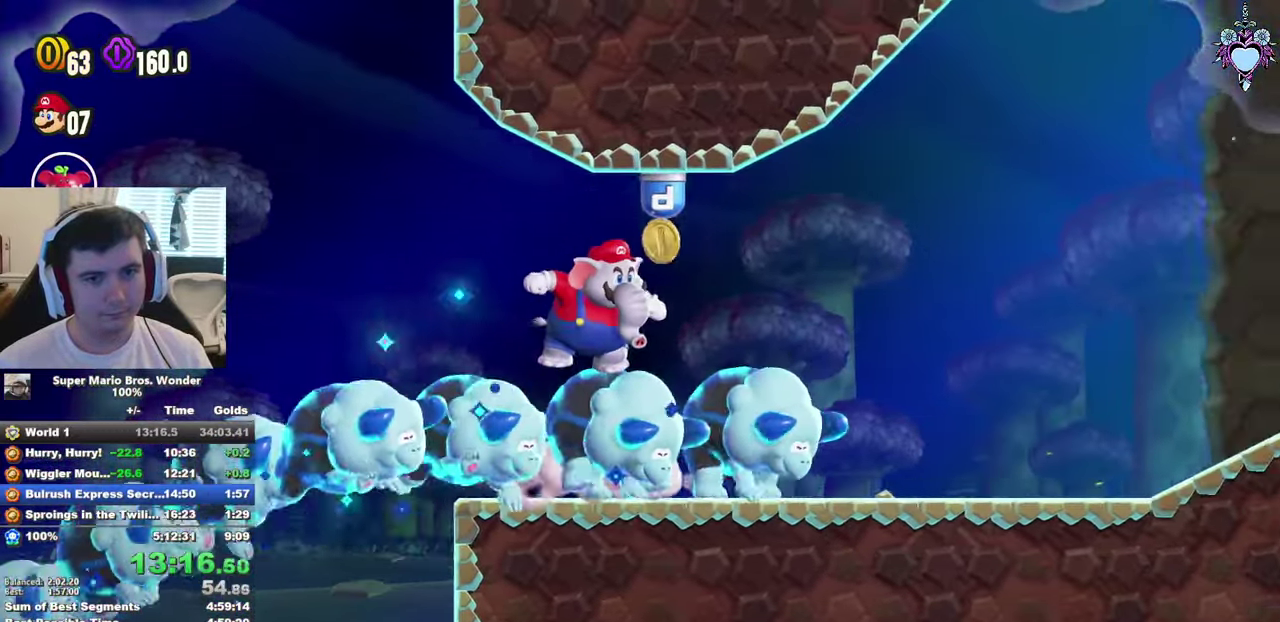
{"buttons": ["SQUARE"], "left_stick": "center", "right_stick": "center", "events": [[66, "CROSS", "up"], [133, "SQUARE", "down"]]}
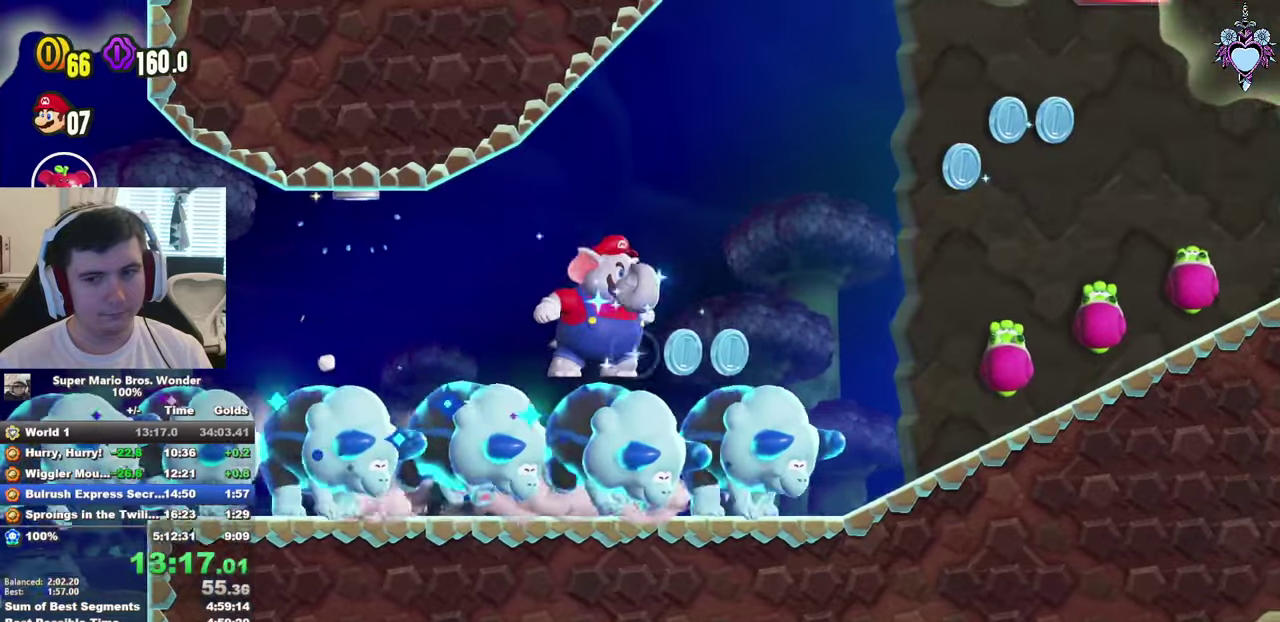
{"buttons": ["CROSS", "SQUARE"], "left_stick": "center", "right_stick": "center", "events": [[217, "CROSS", "down"], [317, "SQUARE", "up"], [433, "SQUARE", "down"]]}
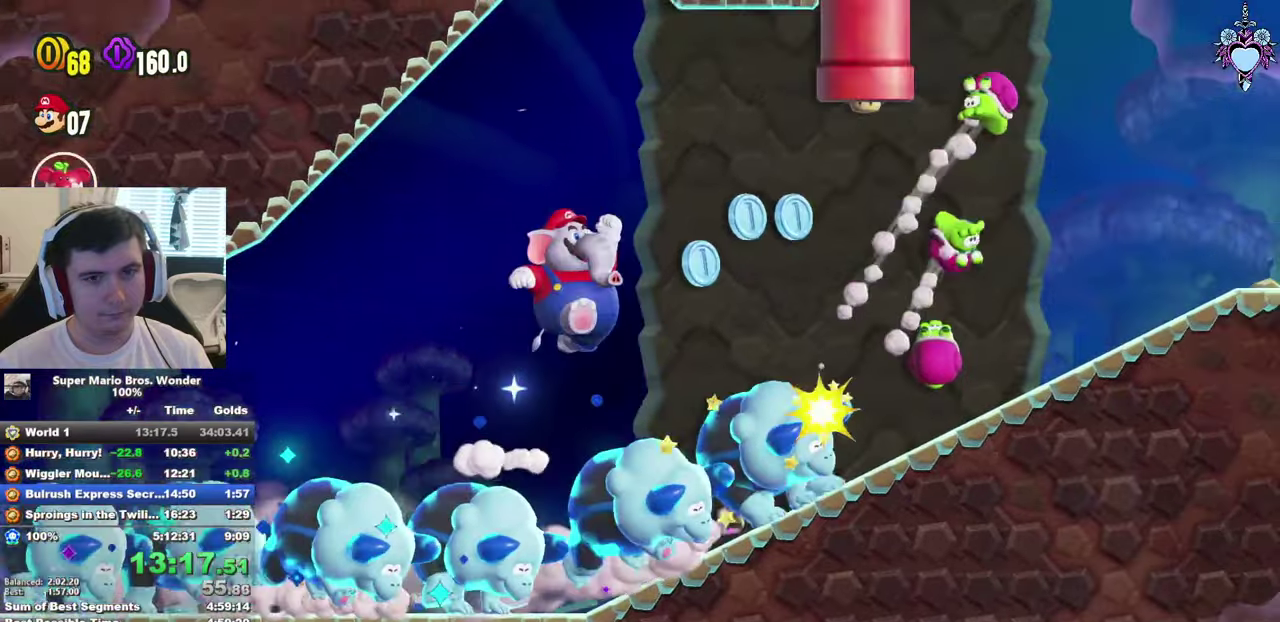
{"buttons": ["SQUARE"], "left_stick": "center", "right_stick": "center", "events": [[100, "CROSS", "up"], [400, "SQUARE", "up"], [467, "SQUARE", "down"]]}
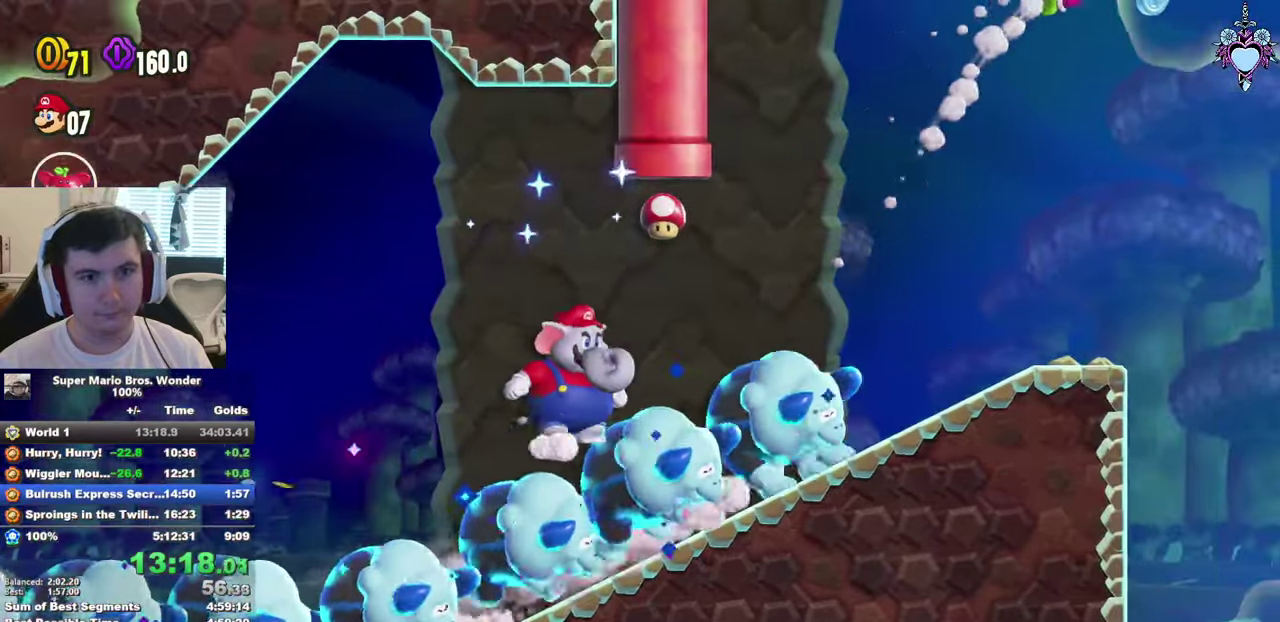
{"buttons": ["SQUARE", "DPAD_RIGHT"], "left_stick": "center", "right_stick": "center", "events": [[167, "DPAD_LEFT", "down"], [250, "DPAD_LEFT", "up"], [450, "DPAD_RIGHT", "down"]]}
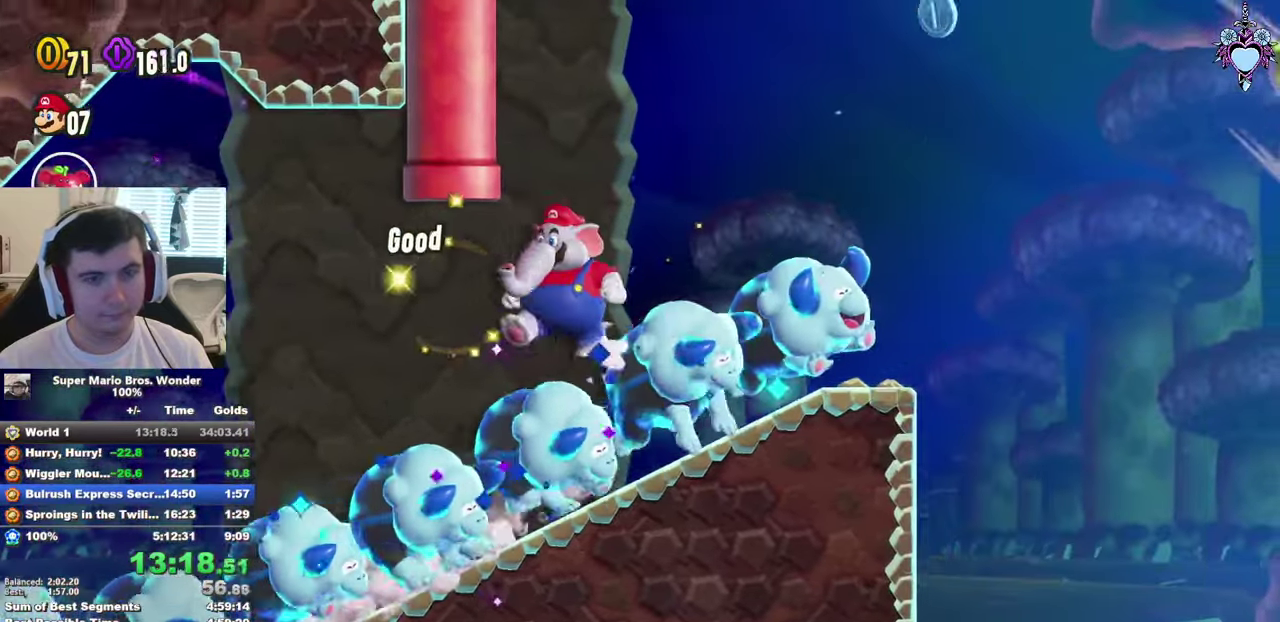
{"buttons": ["CROSS", "SQUARE"], "left_stick": "center", "right_stick": "center", "events": [[17, "DPAD_RIGHT", "up"], [267, "DPAD_RIGHT", "down"], [467, "CROSS", "down"], [467, "DPAD_RIGHT", "up"]]}
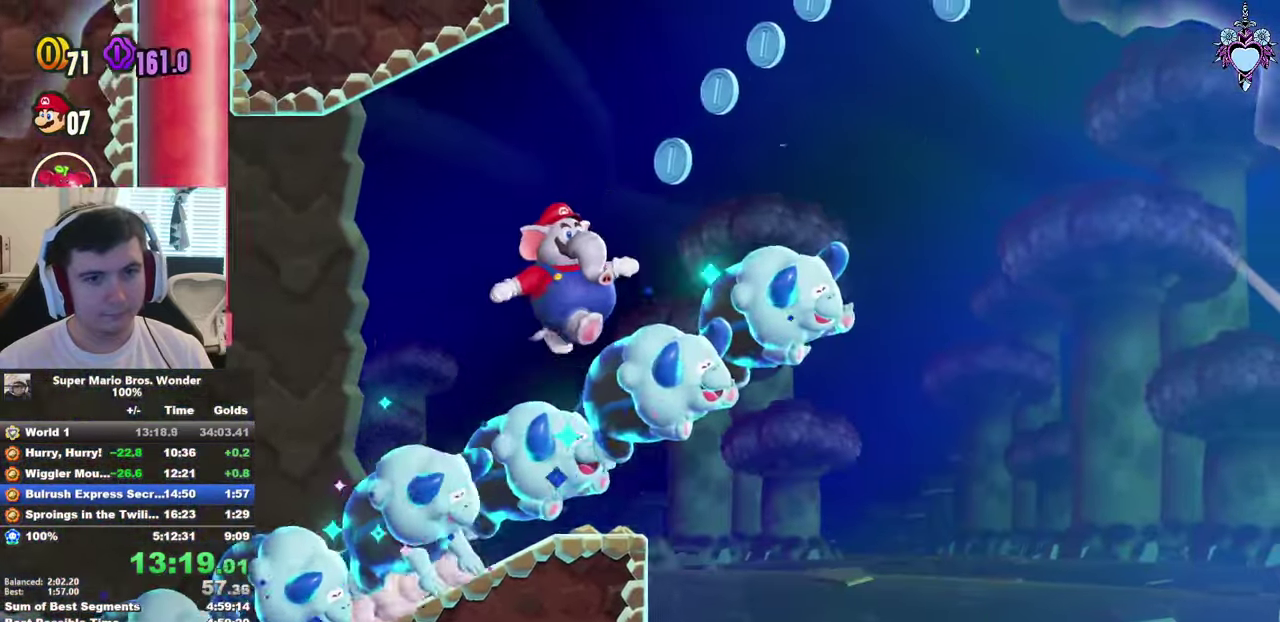
{"buttons": ["SQUARE"], "left_stick": "center", "right_stick": "center", "events": [[300, "CROSS", "up"], [350, "DPAD_LEFT", "down"], [467, "DPAD_LEFT", "up"]]}
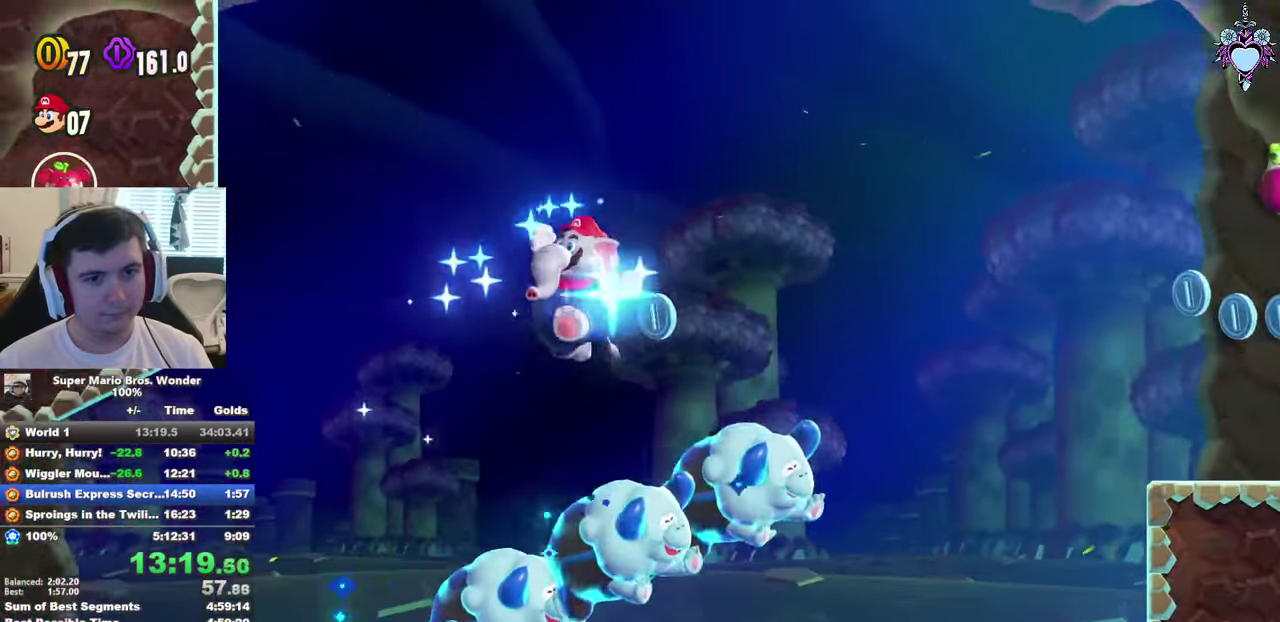
{"buttons": ["SQUARE"], "left_stick": "center", "right_stick": "center", "events": [[167, "DPAD_RIGHT", "down"], [300, "DPAD_RIGHT", "up"]]}
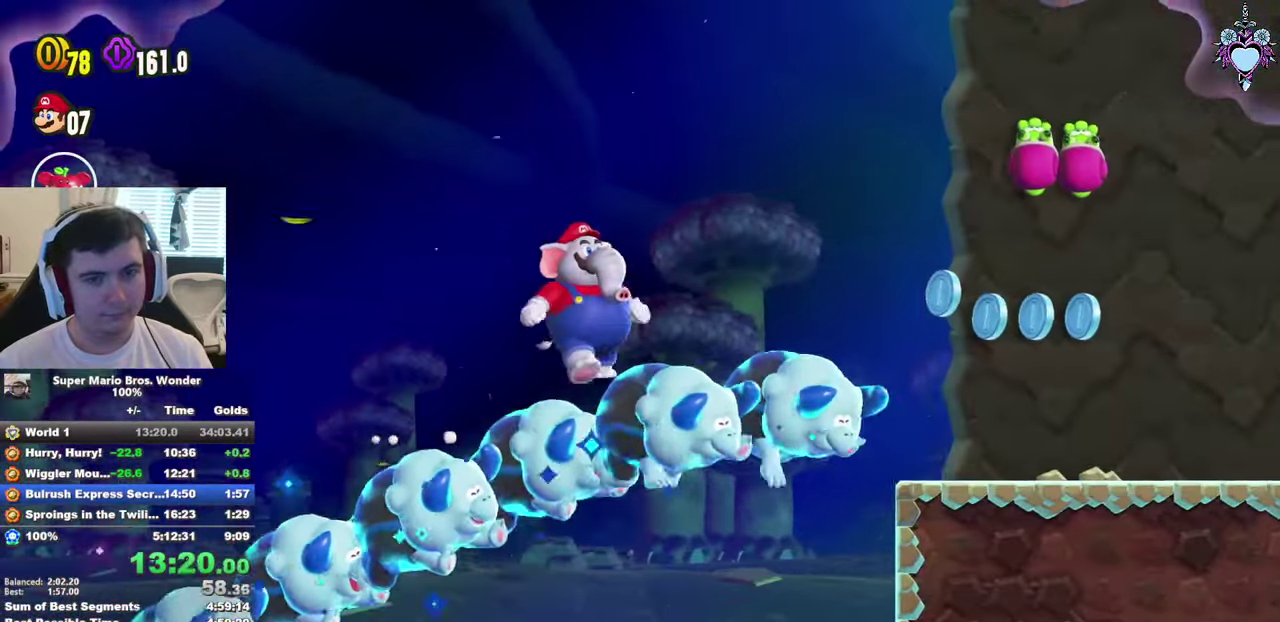
{"buttons": ["SQUARE", "DPAD_RIGHT"], "left_stick": "center", "right_stick": "center", "events": [[167, "DPAD_RIGHT", "down"]]}
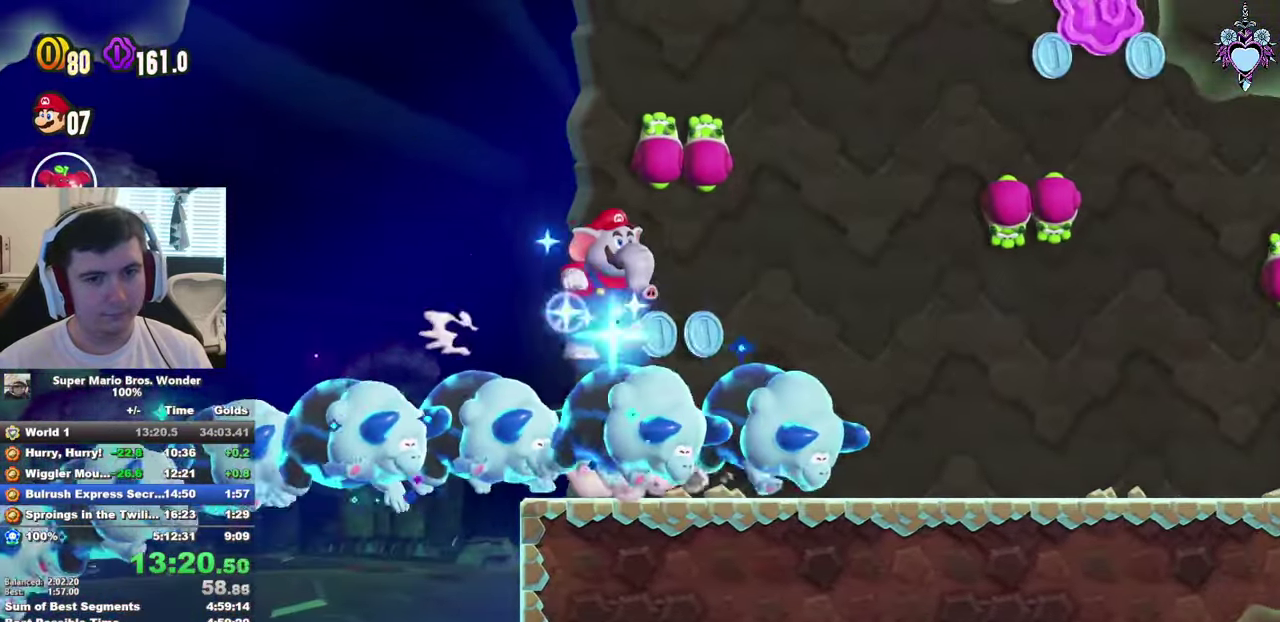
{"buttons": ["CROSS", "SQUARE", "DPAD_LEFT"], "left_stick": "center", "right_stick": "center", "events": [[67, "CROSS", "down"], [67, "DPAD_RIGHT", "up"], [433, "DPAD_LEFT", "down"]]}
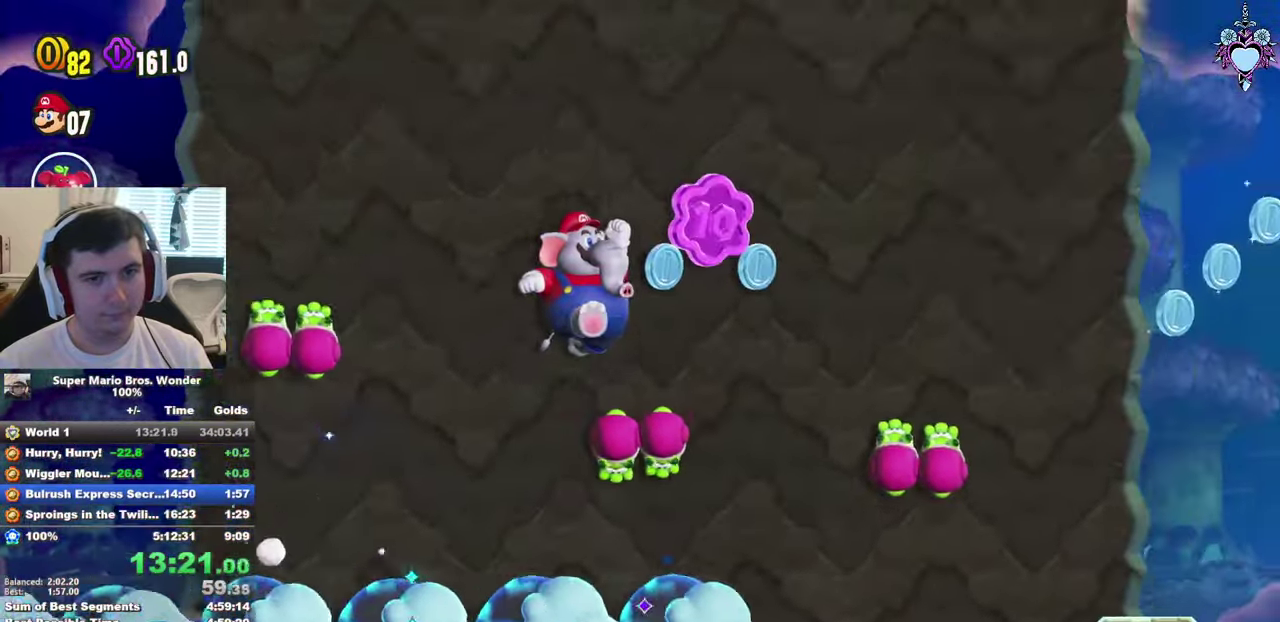
{"buttons": ["SQUARE"], "left_stick": "center", "right_stick": "center", "events": [[17, "DPAD_LEFT", "up"], [150, "CROSS", "up"], [167, "SQUARE", "up"], [200, "DPAD_RIGHT", "down"], [317, "SQUARE", "down"], [333, "DPAD_RIGHT", "up"]]}
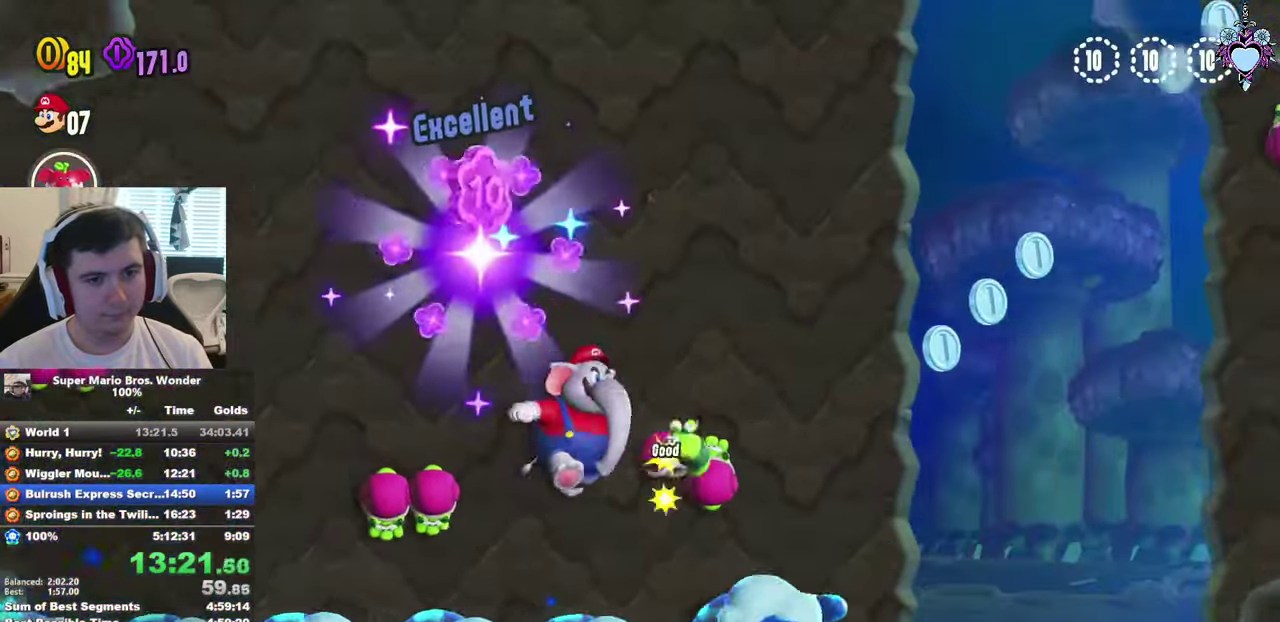
{"buttons": ["SQUARE"], "left_stick": "center", "right_stick": "center", "events": []}
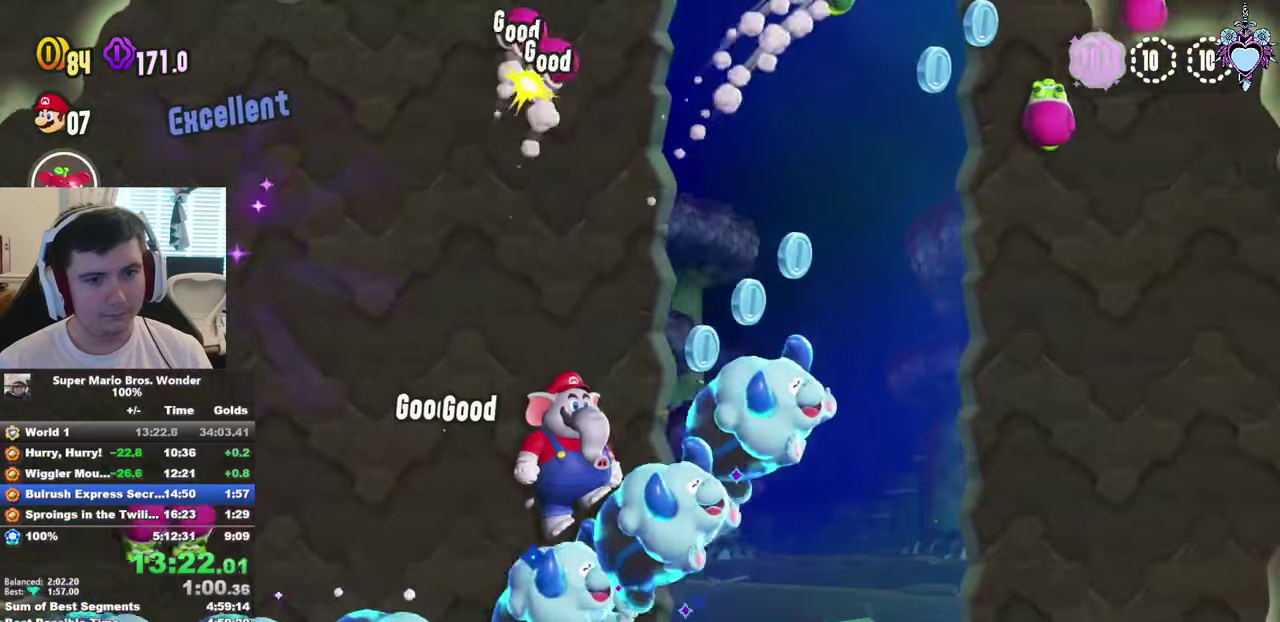
{"buttons": [], "left_stick": "center", "right_stick": "center", "events": [[100, "SQUARE", "up"], [200, "SQUARE", "down"], [384, "SQUARE", "up"]]}
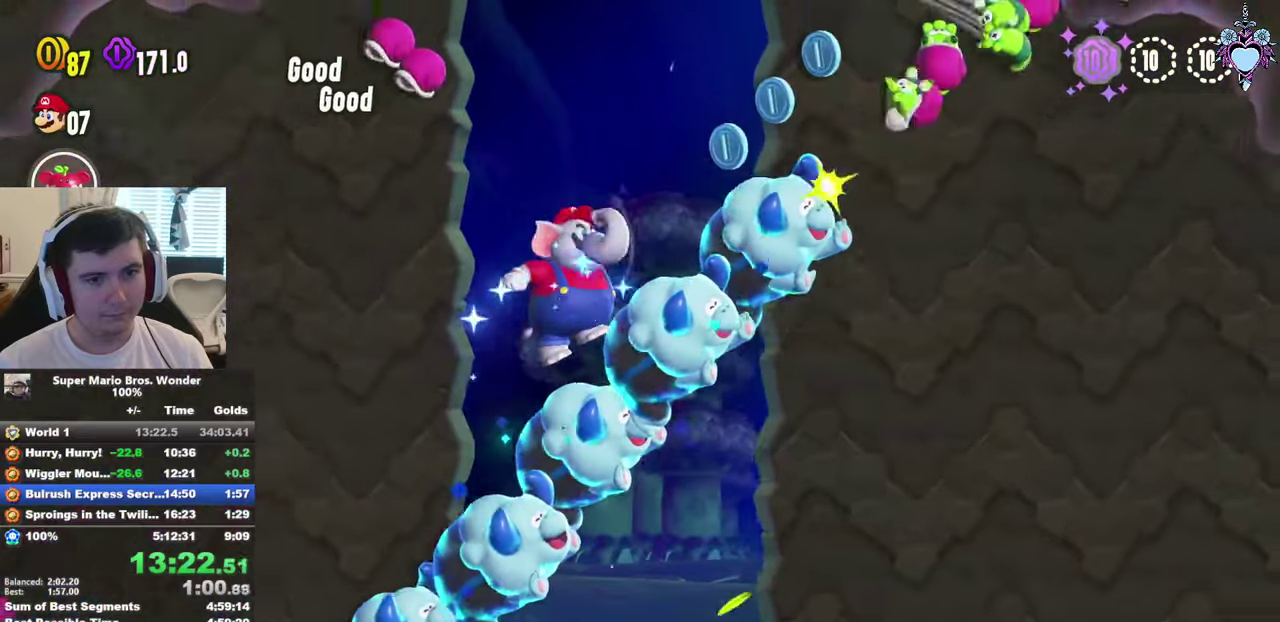
{"buttons": ["SQUARE"], "left_stick": "center", "right_stick": "center", "events": [[34, "SQUARE", "down"], [50, "DPAD_RIGHT", "down"], [167, "DPAD_RIGHT", "up"], [250, "SQUARE", "up"], [417, "SQUARE", "down"]]}
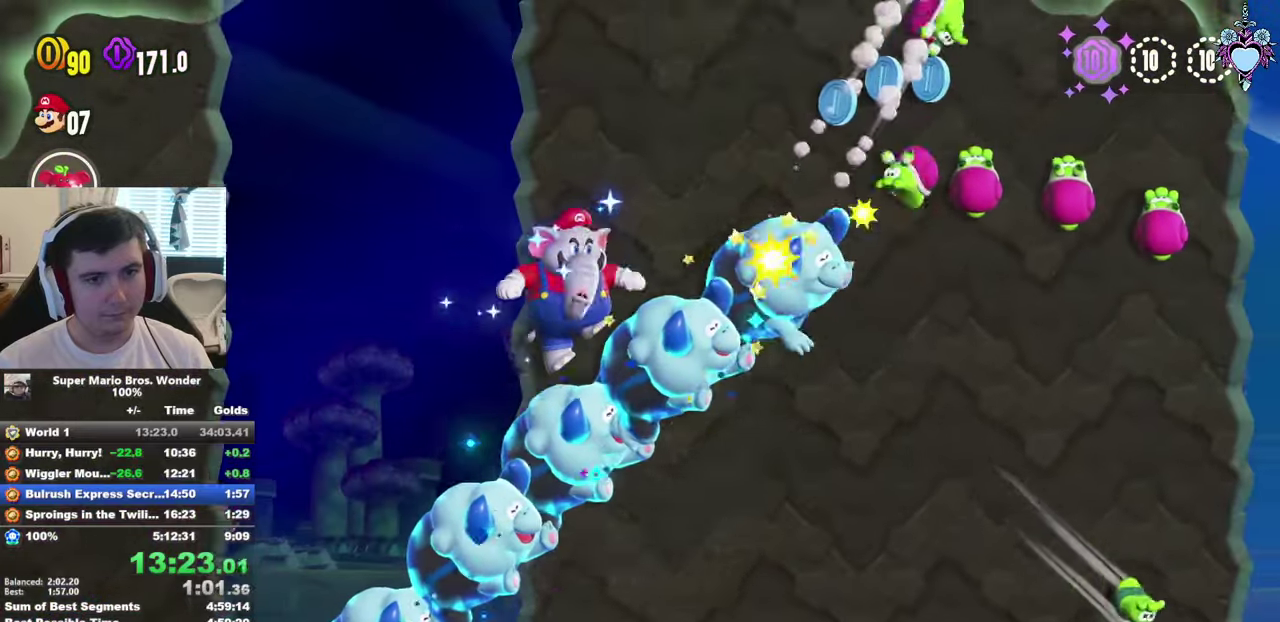
{"buttons": ["SQUARE"], "left_stick": "center", "right_stick": "center", "events": [[84, "SQUARE", "up"], [300, "SQUARE", "down"]]}
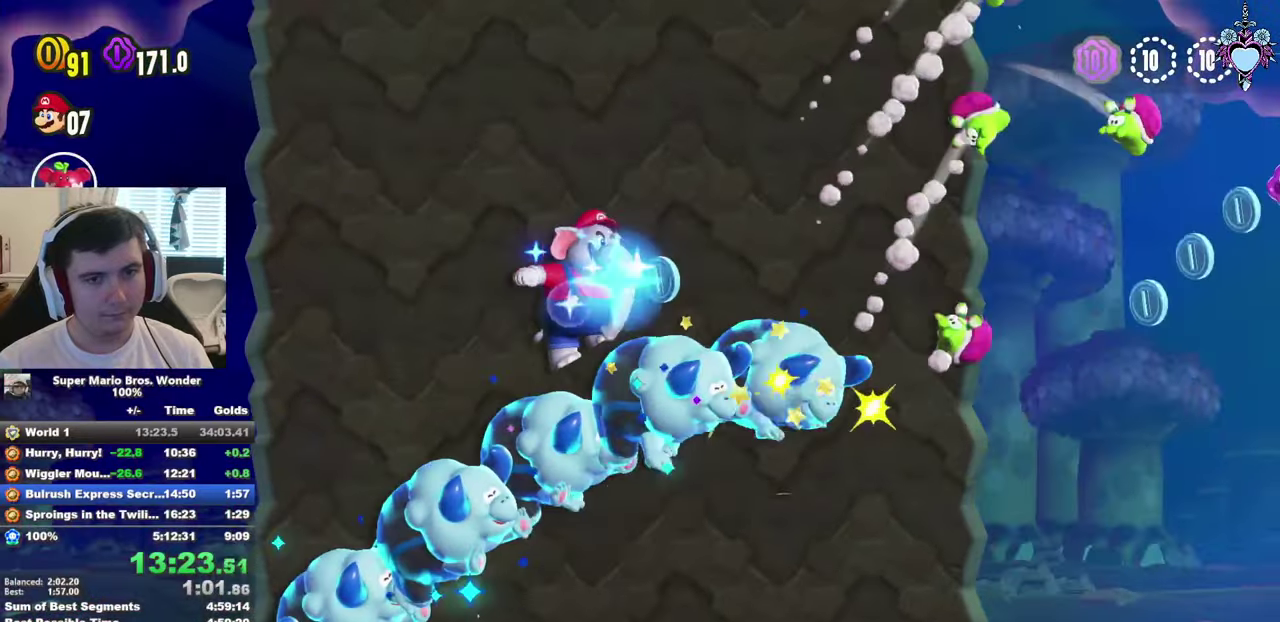
{"buttons": ["SQUARE", "DPAD_RIGHT"], "left_stick": "center", "right_stick": "center", "events": [[100, "SQUARE", "up"], [267, "SQUARE", "down"], [384, "DPAD_RIGHT", "down"]]}
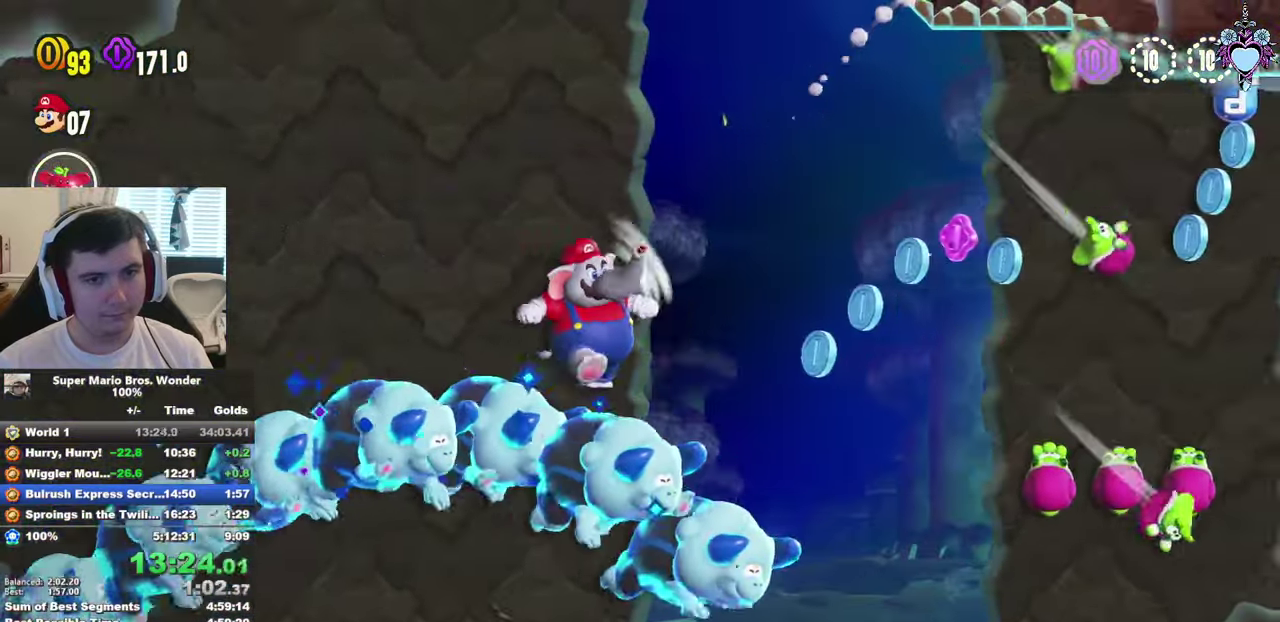
{"buttons": ["SQUARE"], "left_stick": "center", "right_stick": "center", "events": [[100, "CROSS", "down"], [350, "CROSS", "up"], [500, "DPAD_RIGHT", "up"]]}
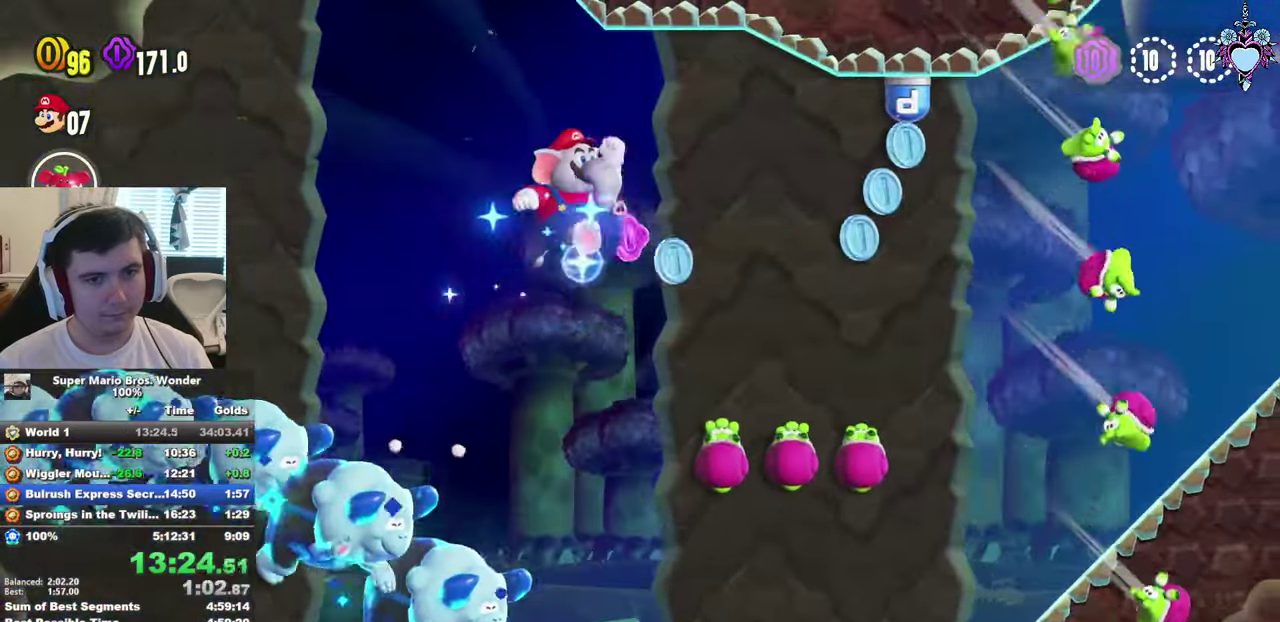
{"buttons": ["CROSS", "SQUARE"], "left_stick": "center", "right_stick": "center", "events": [[300, "CROSS", "down"]]}
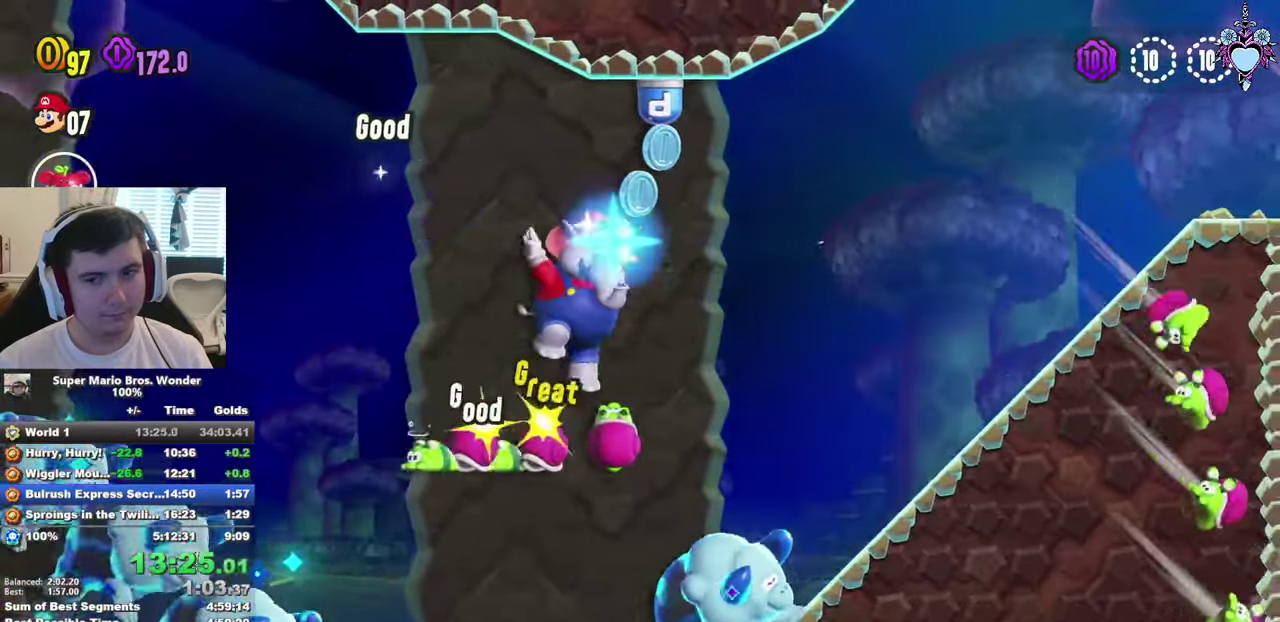
{"buttons": ["SQUARE", "DPAD_RIGHT"], "left_stick": "center", "right_stick": "center", "events": [[34, "DPAD_LEFT", "down"], [134, "DPAD_LEFT", "up"], [200, "CROSS", "up"], [400, "DPAD_RIGHT", "down"]]}